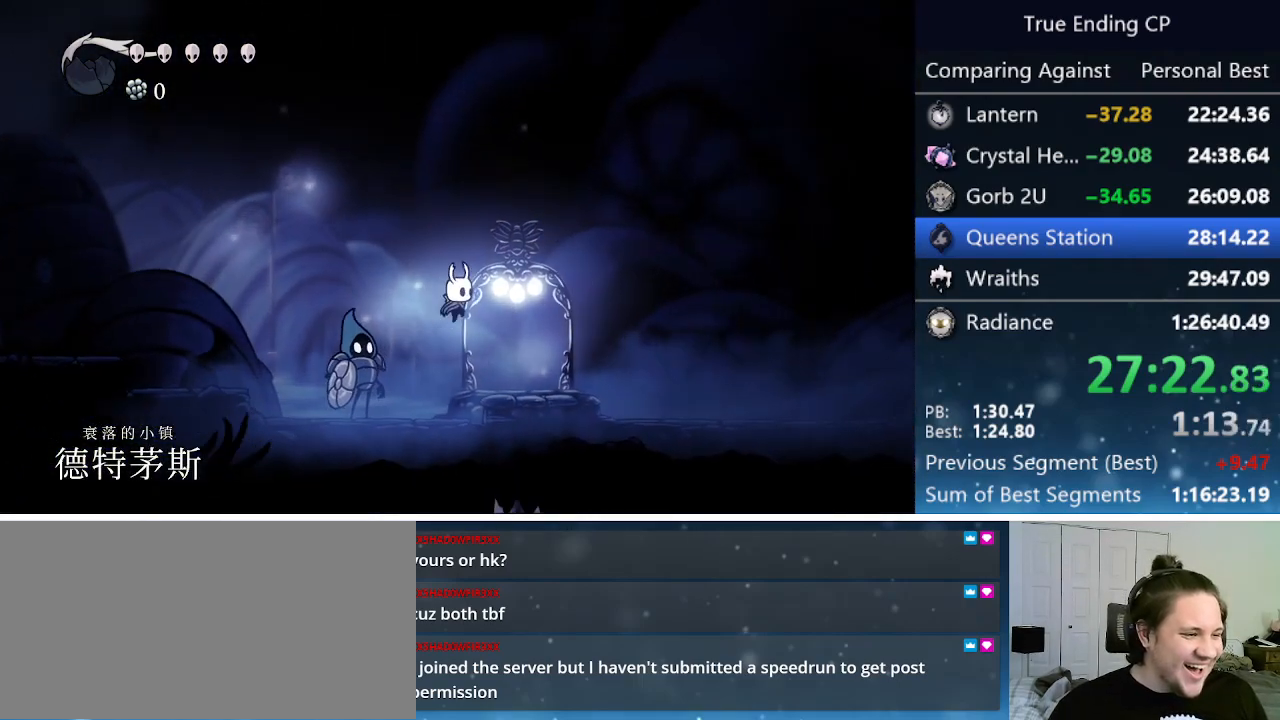
Gameplay with keyboard; each line is a JSON object with the keys held at the frame after it. "events" lists presses ("down") and releases ("up") of "cast", "cdash", "dash", "dnail", "down", "focus", "jump", "left", "menu", "nail", "pause", "right" and "up" between this image and that frame as [ms after this image, input, new state], when the widget could be followed in between. No other keys are recorded. Mouse input is not recorded. Key names are as the overlay labels them; some are game actions (e.g. jump) rather than physical keys.
{"keys": ["left"], "events": [[450, "left", "down"], [450, "right", "up"]]}
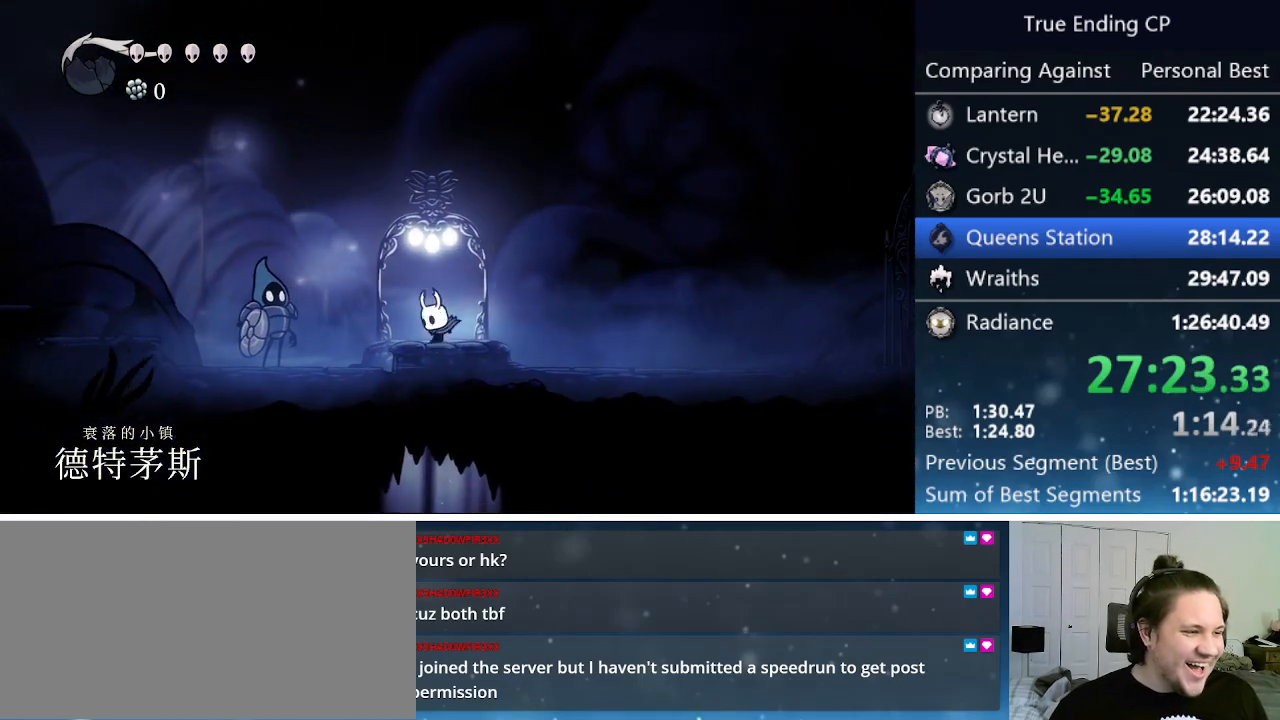
{"keys": [], "events": [[33, "left", "up"]]}
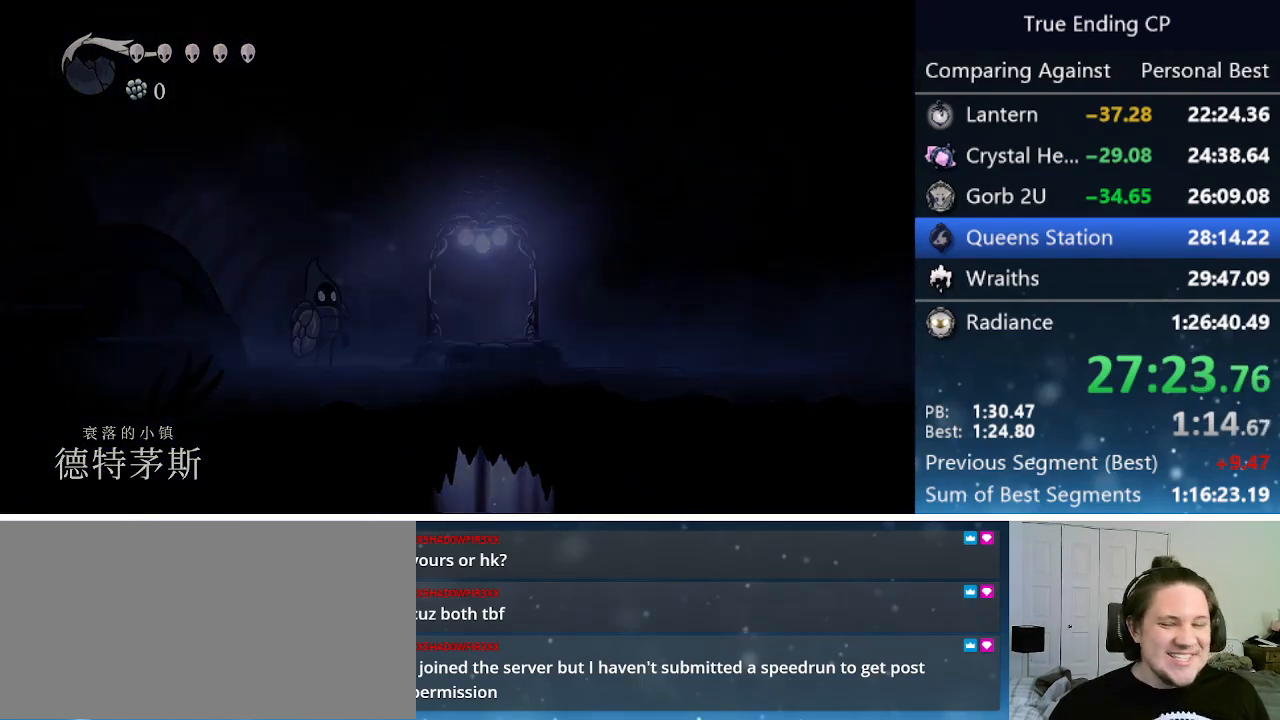
{"keys": [], "events": []}
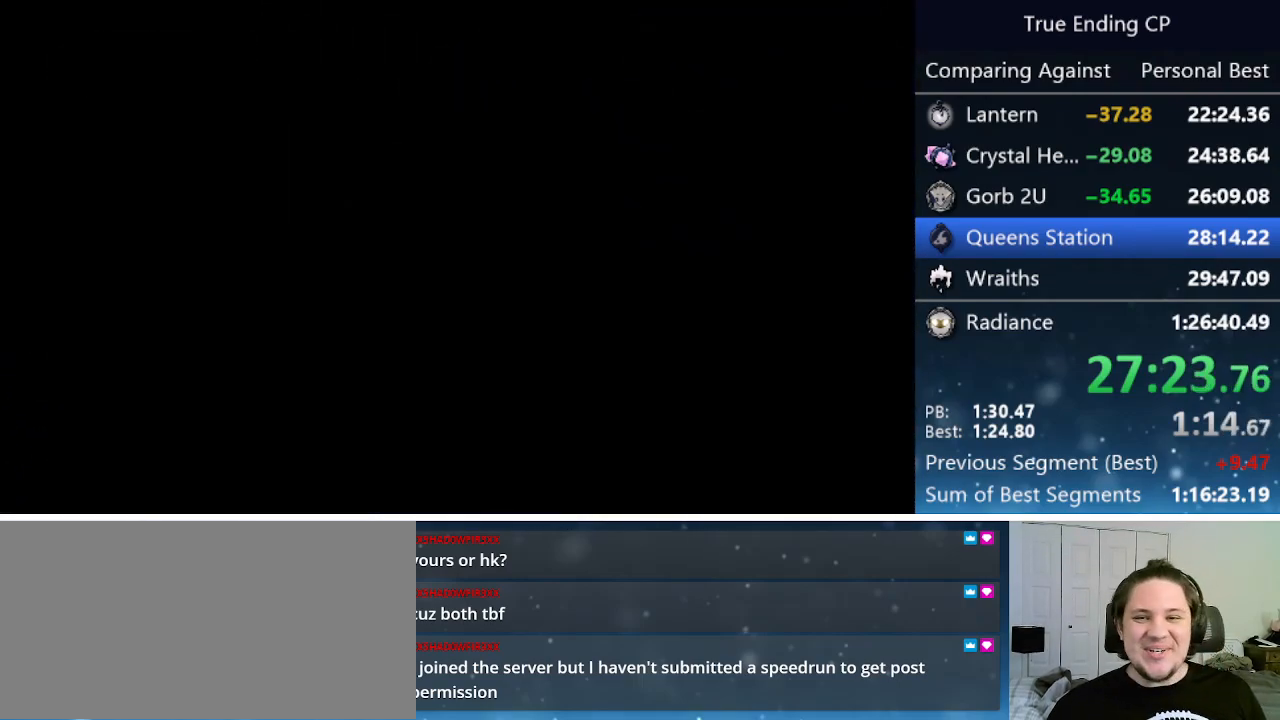
{"keys": [], "events": []}
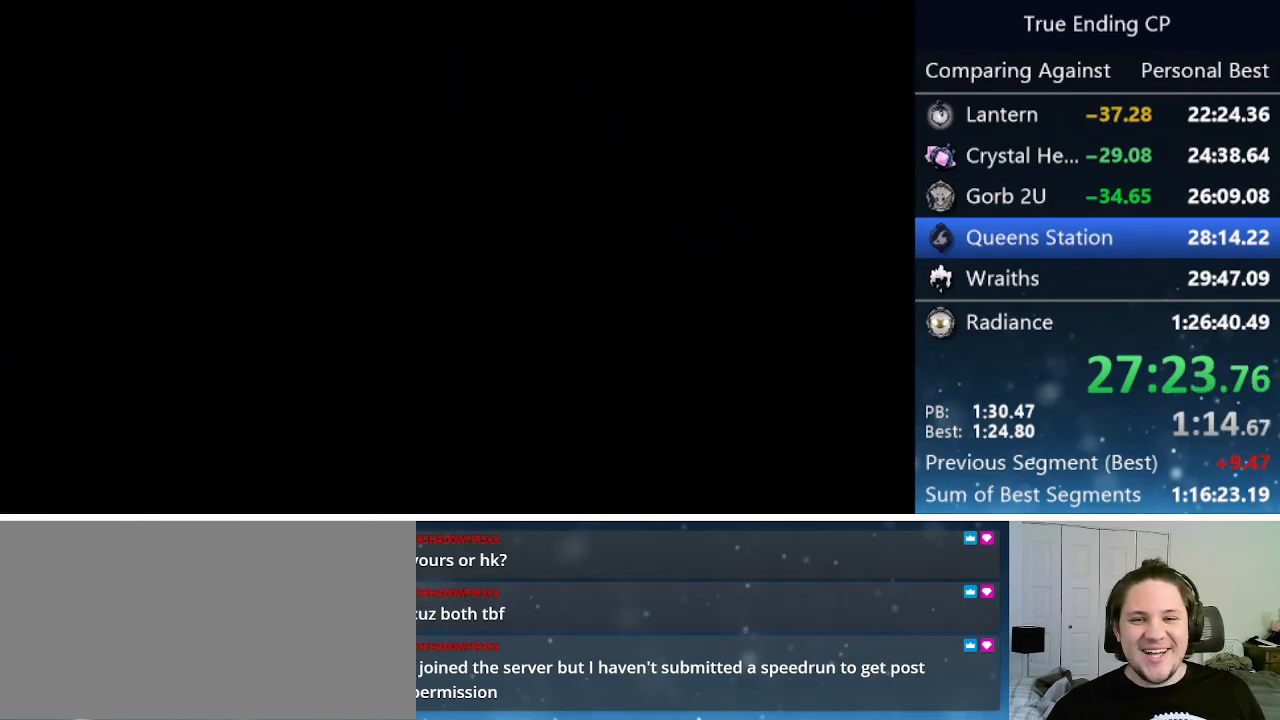
{"keys": ["left"], "events": [[233, "left", "down"]]}
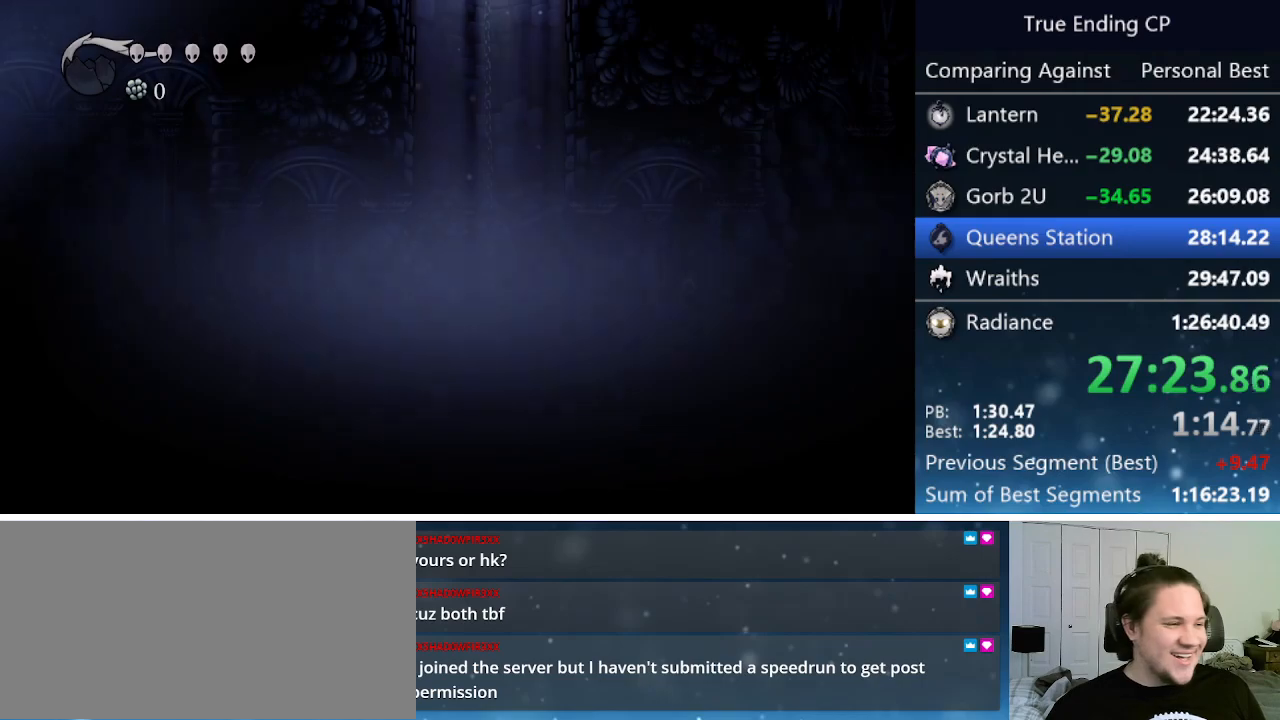
{"keys": [], "events": [[383, "left", "up"]]}
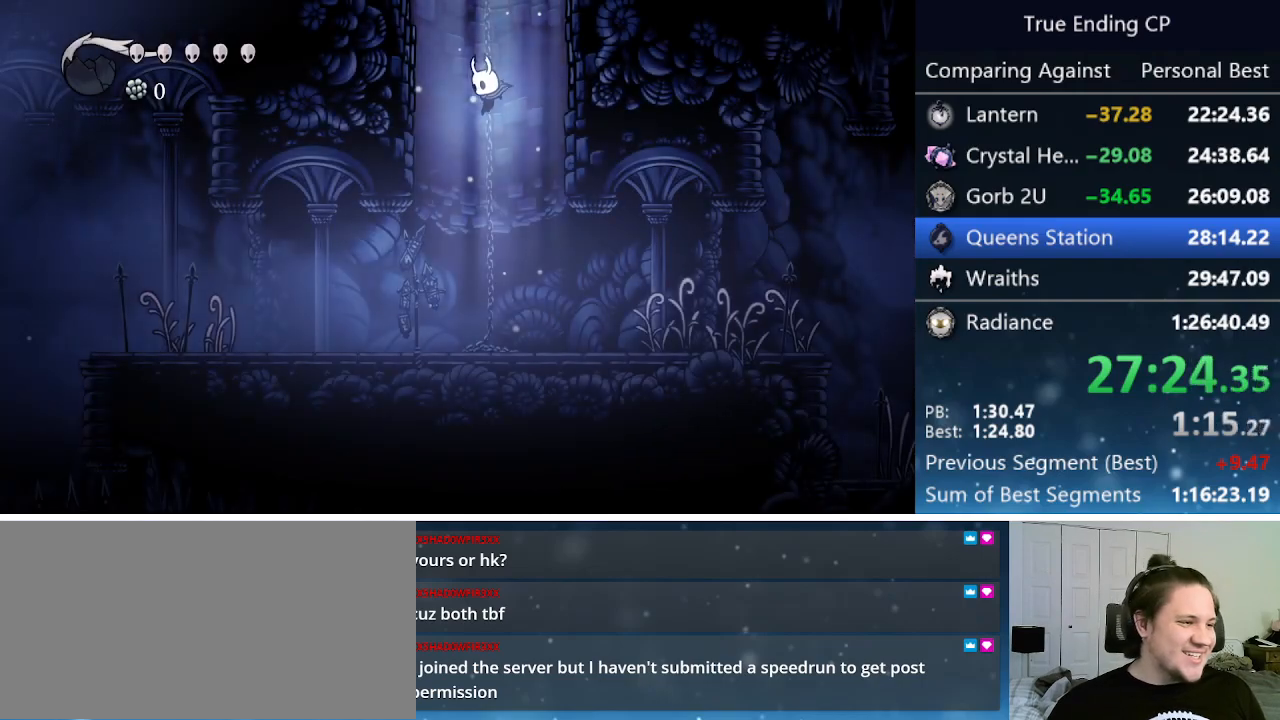
{"keys": ["jump", "left", "nail"], "events": [[33, "jump", "down"], [33, "left", "down"], [67, "nail", "down"], [117, "up", "down"], [167, "jump", "up"], [217, "left", "up"], [217, "nail", "up"], [217, "up", "up"], [267, "jump", "down"], [300, "left", "down"], [300, "nail", "down"], [350, "up", "down"], [400, "jump", "up"], [400, "nail", "up"], [450, "nail", "down"], [450, "up", "up"], [500, "jump", "down"]]}
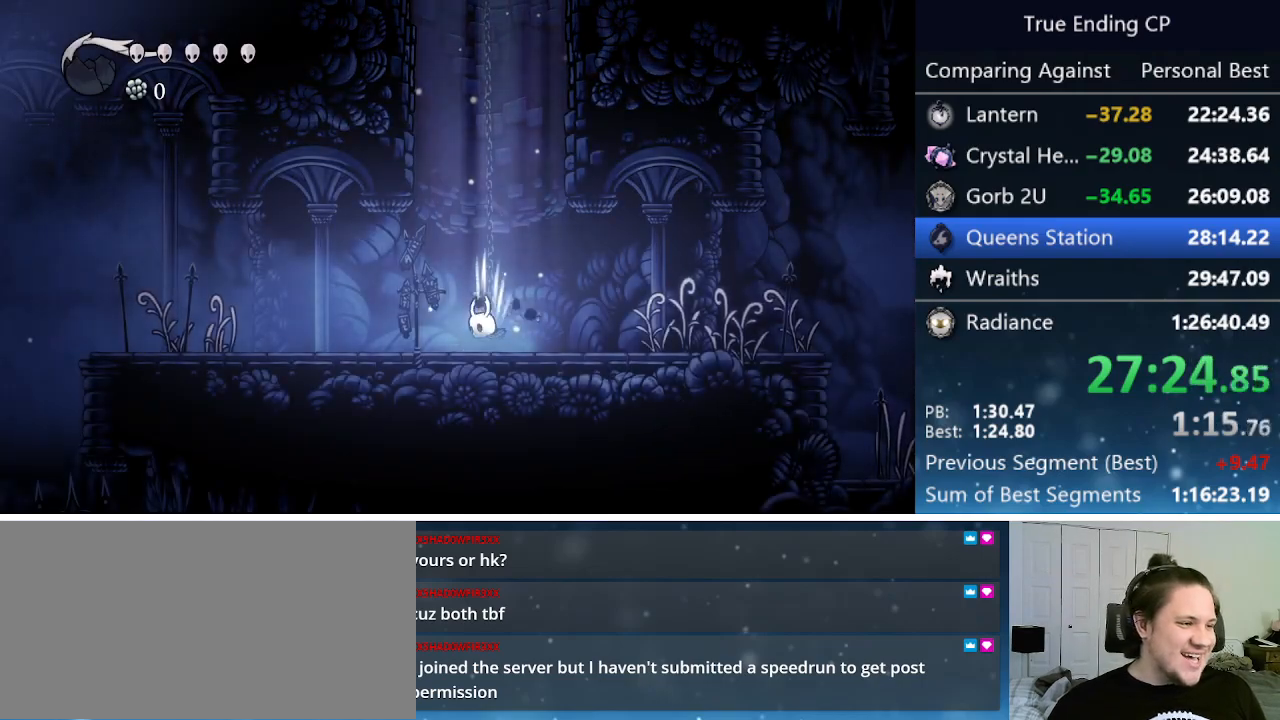
{"keys": ["left"], "events": [[33, "jump", "up"], [33, "up", "down"], [83, "nail", "up"], [83, "up", "up"]]}
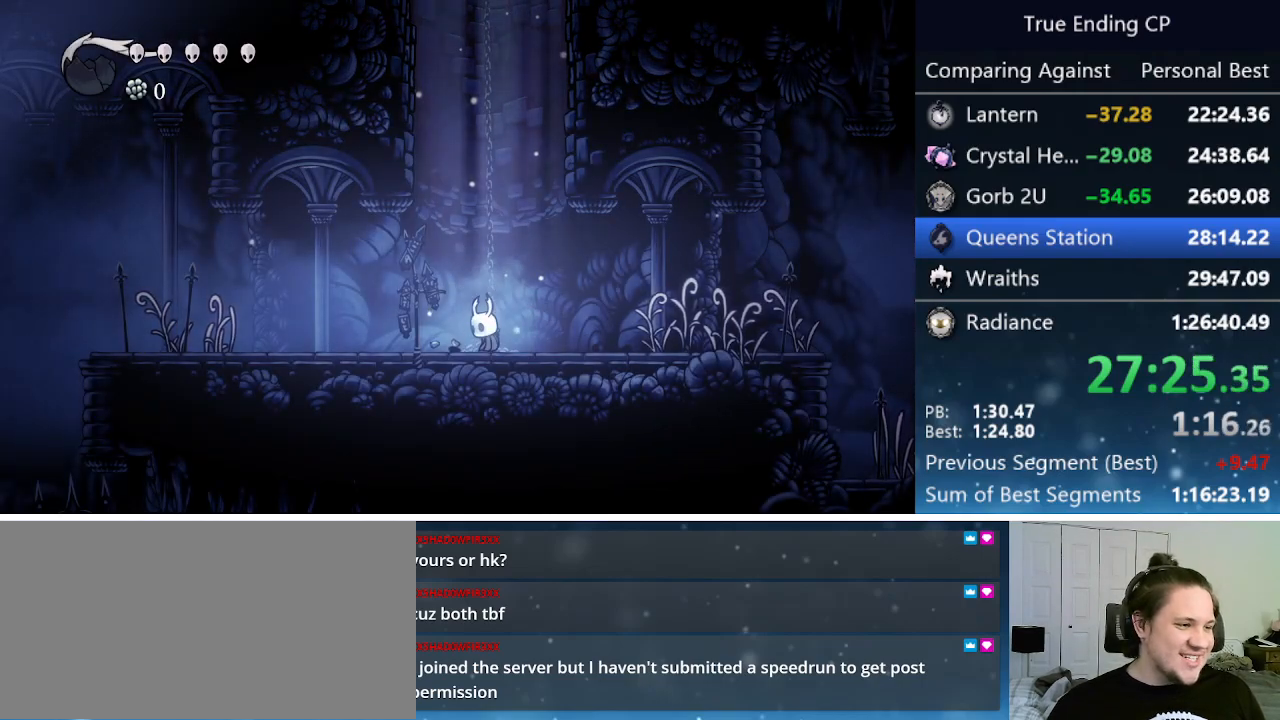
{"keys": ["cdash", "left"], "events": [[250, "cdash", "down"]]}
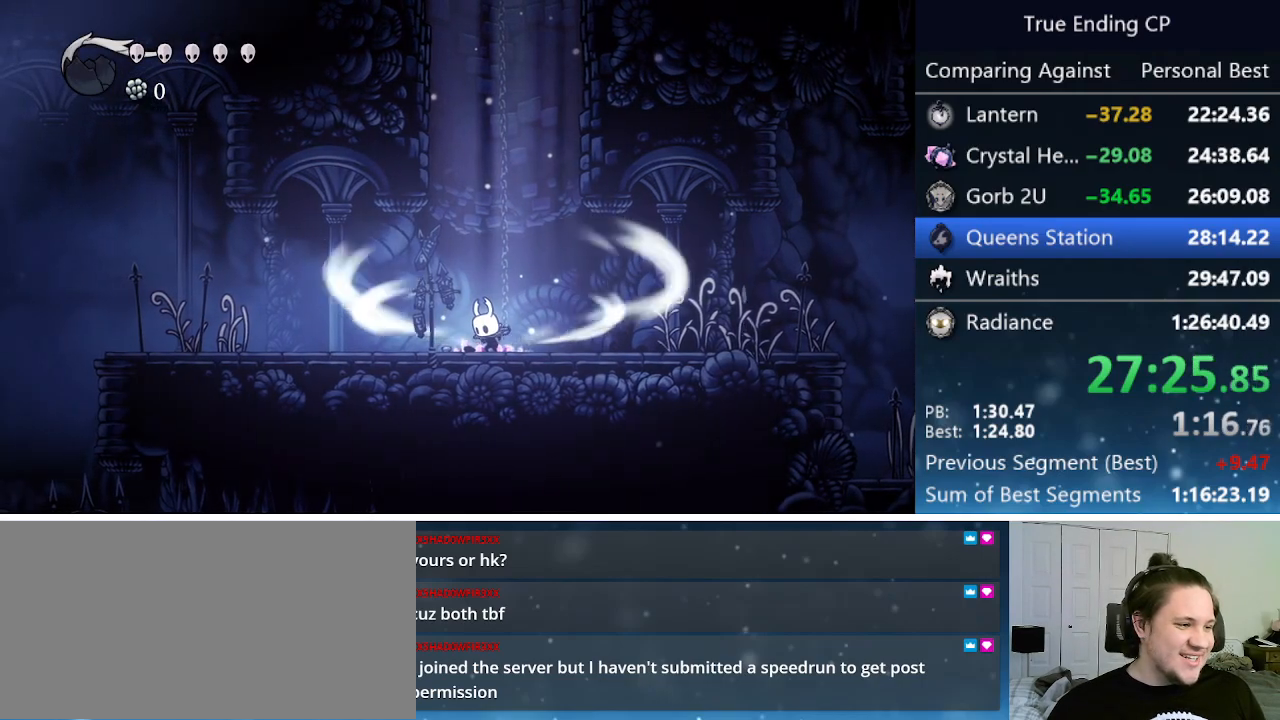
{"keys": ["cdash", "left"], "events": []}
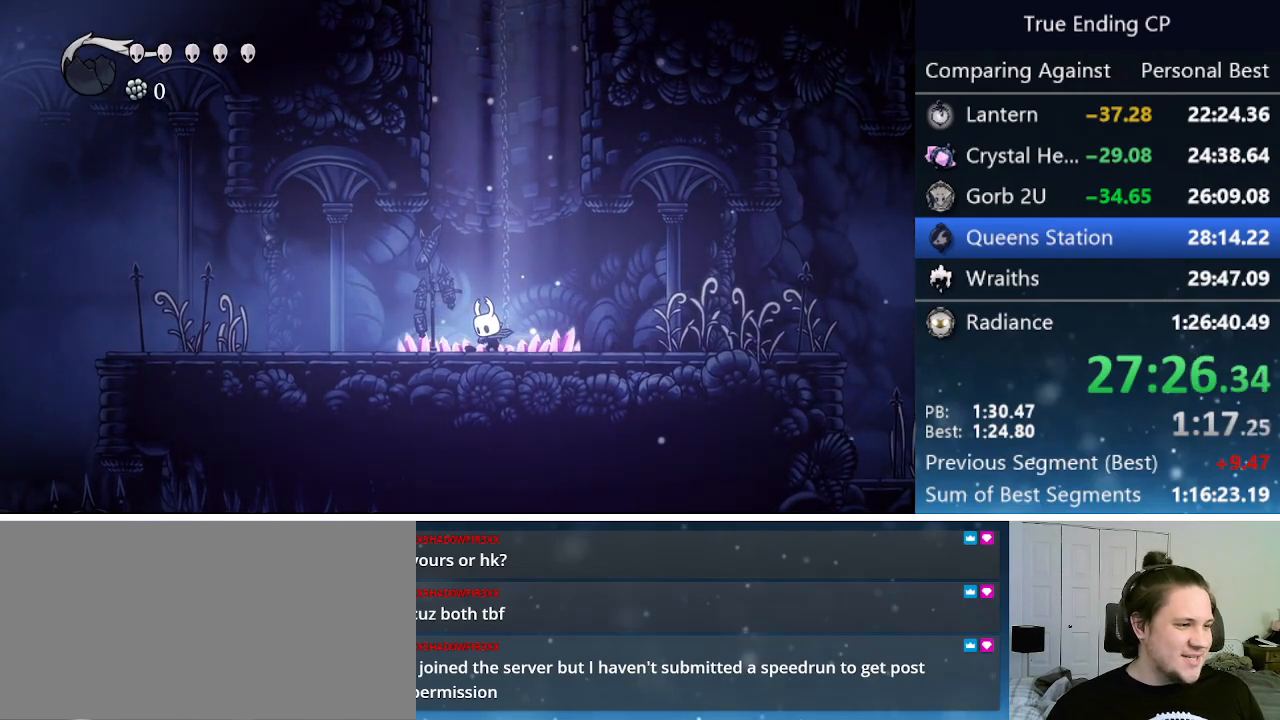
{"keys": ["left"], "events": [[50, "cdash", "up"]]}
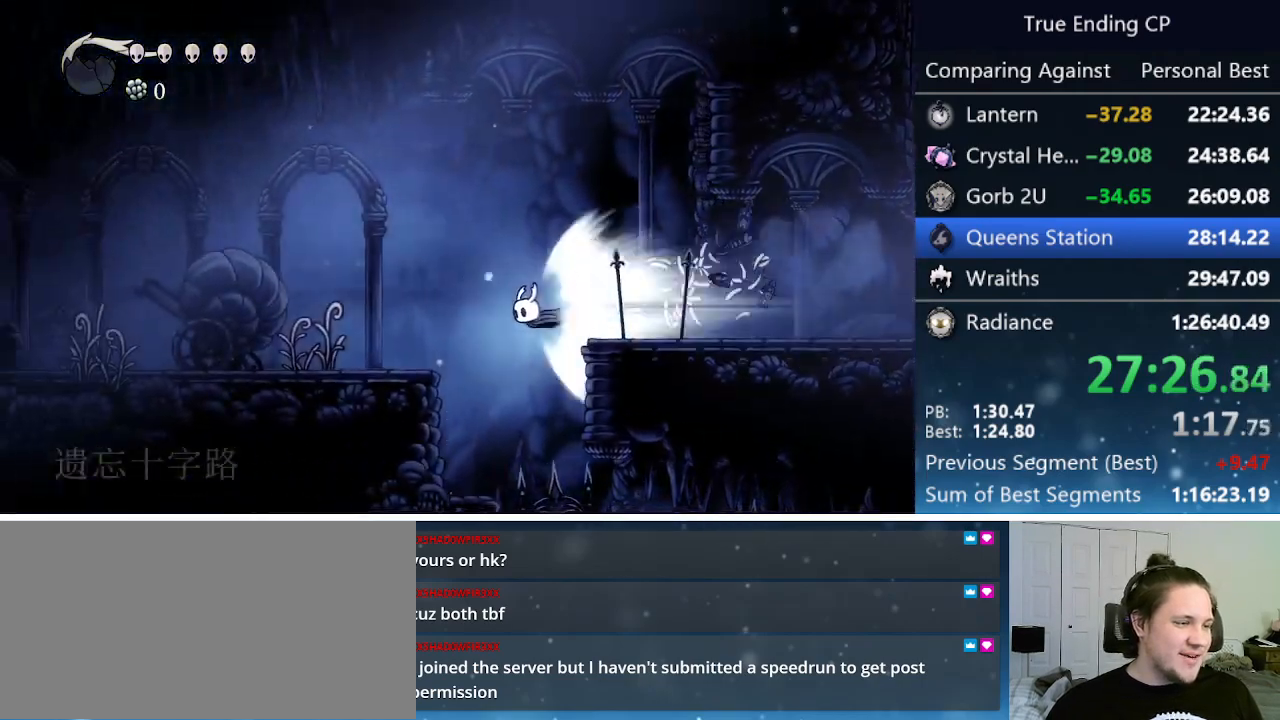
{"keys": ["left"], "events": []}
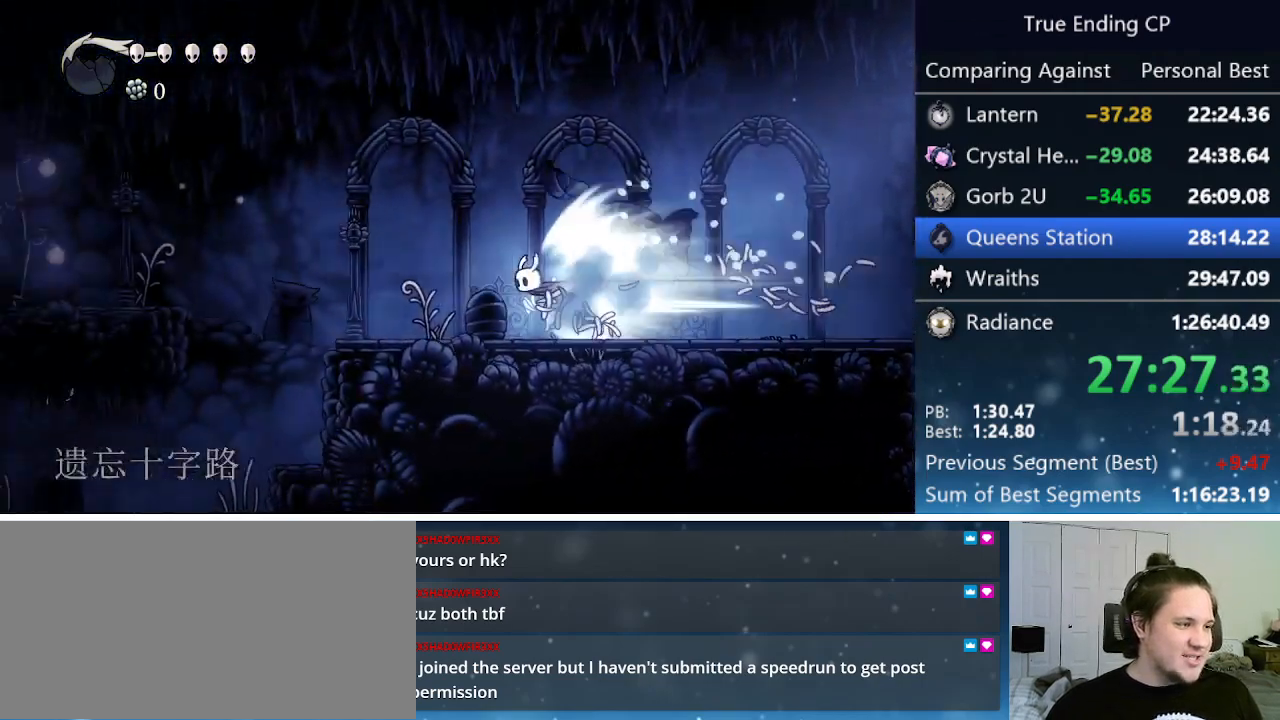
{"keys": ["jump", "left"], "events": [[500, "jump", "down"]]}
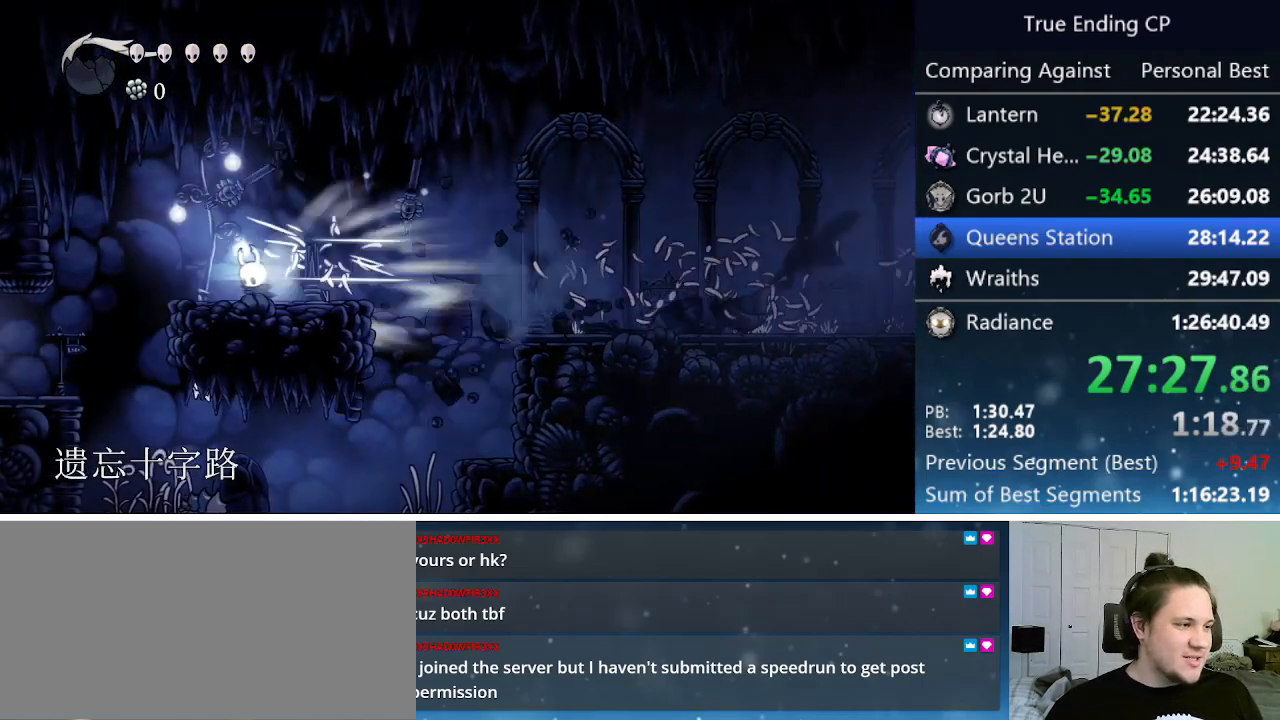
{"keys": ["left"], "events": [[183, "jump", "up"]]}
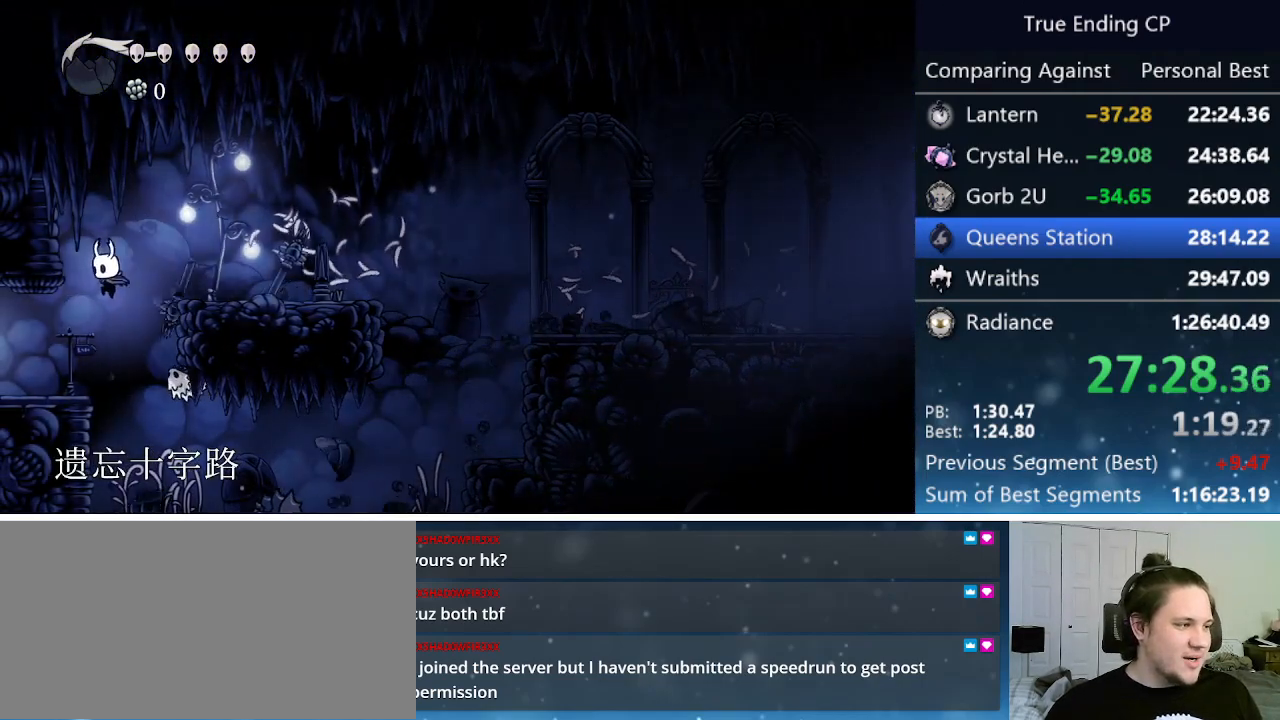
{"keys": ["left"], "events": [[250, "dash", "down"], [433, "dash", "up"]]}
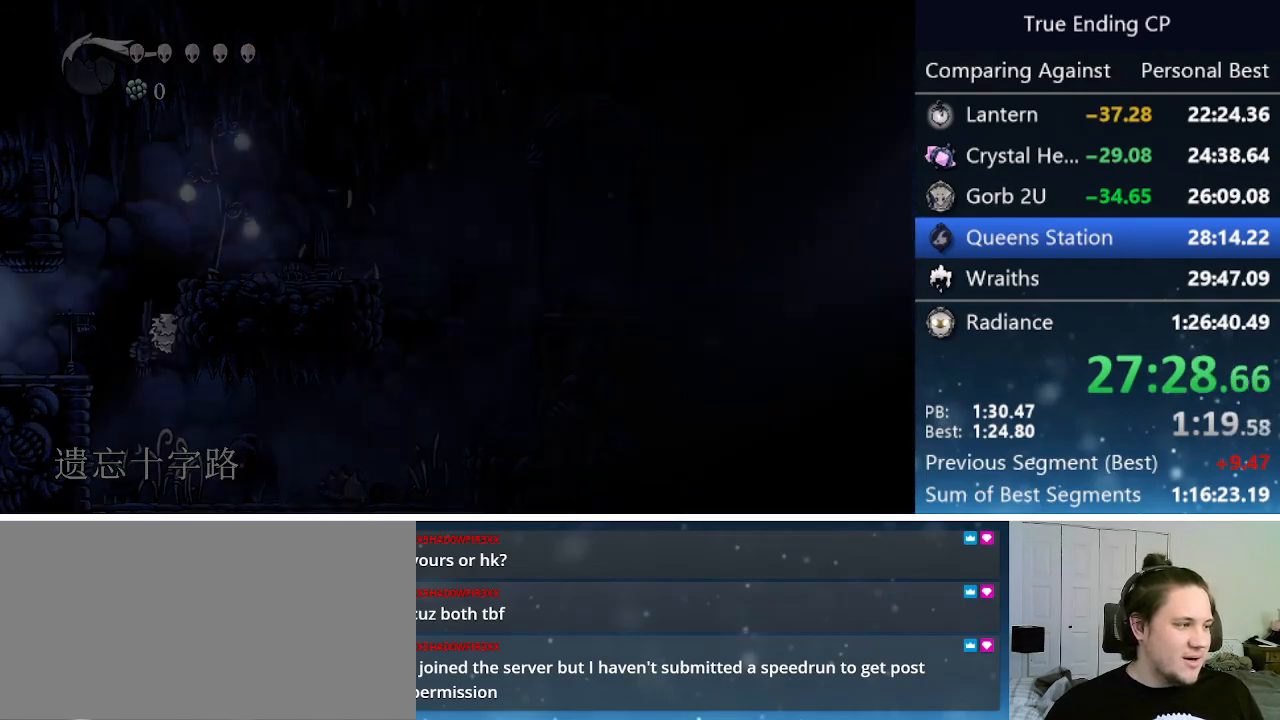
{"keys": ["left"], "events": [[317, "dash", "down"], [400, "dash", "up"]]}
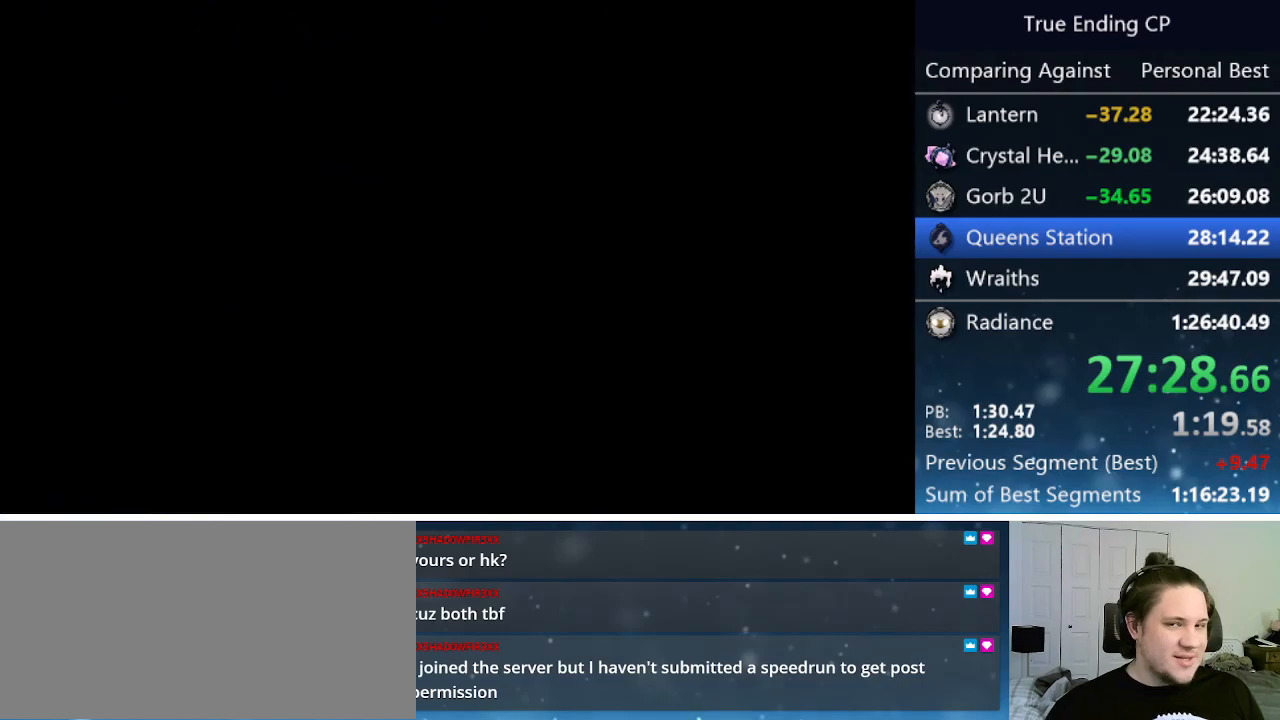
{"keys": ["left"], "events": [[100, "dash", "down"], [183, "dash", "up"], [267, "dash", "down"], [367, "dash", "up"]]}
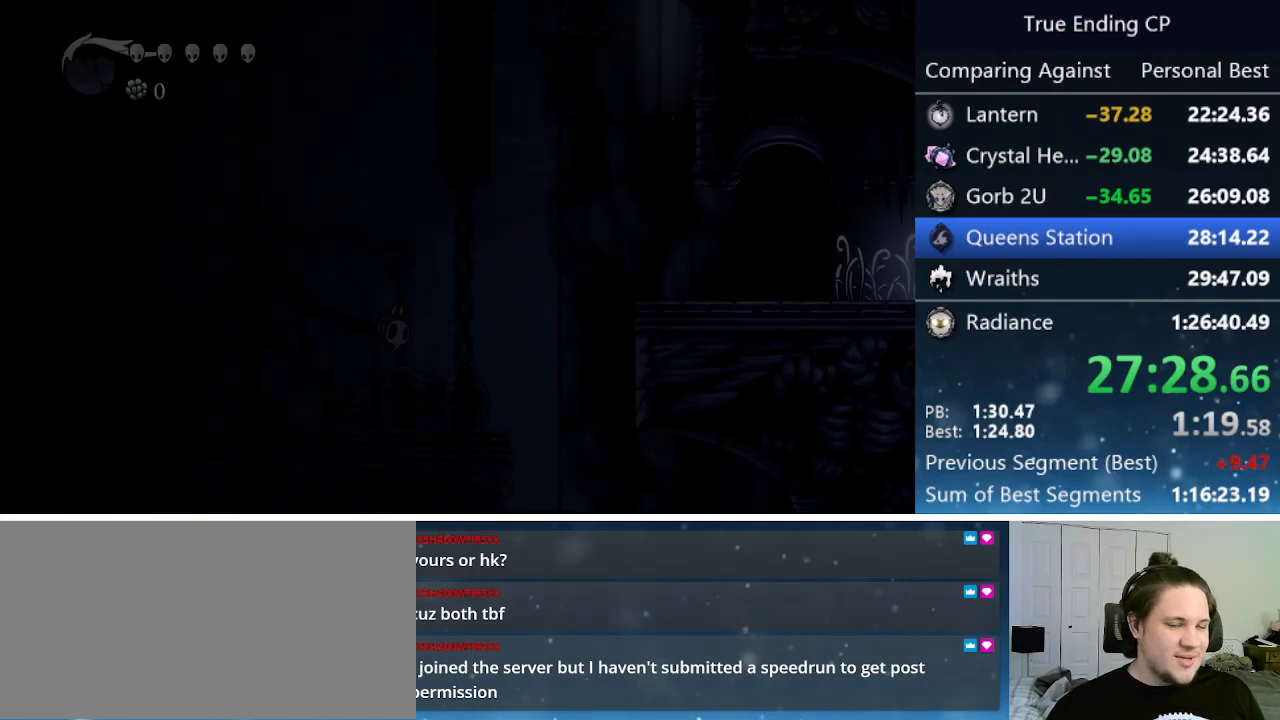
{"keys": ["left"], "events": []}
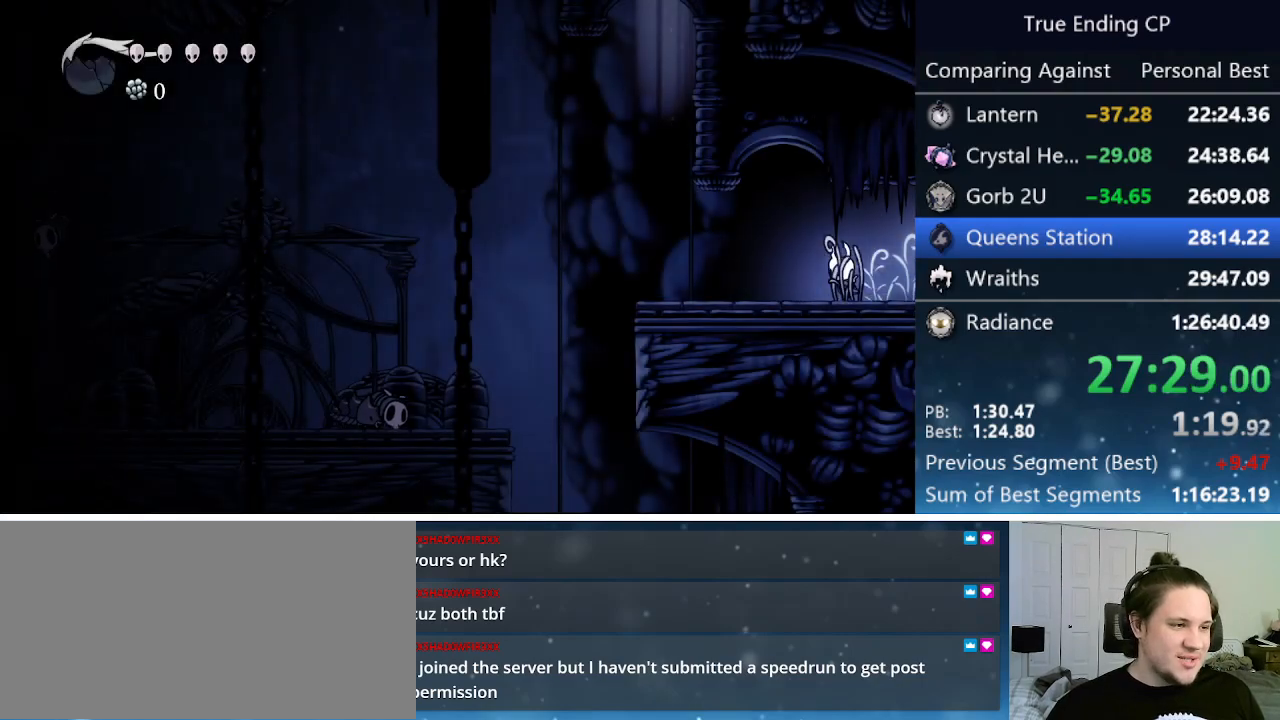
{"keys": [], "events": [[17, "dash", "down"], [217, "dash", "up"], [450, "left", "up"]]}
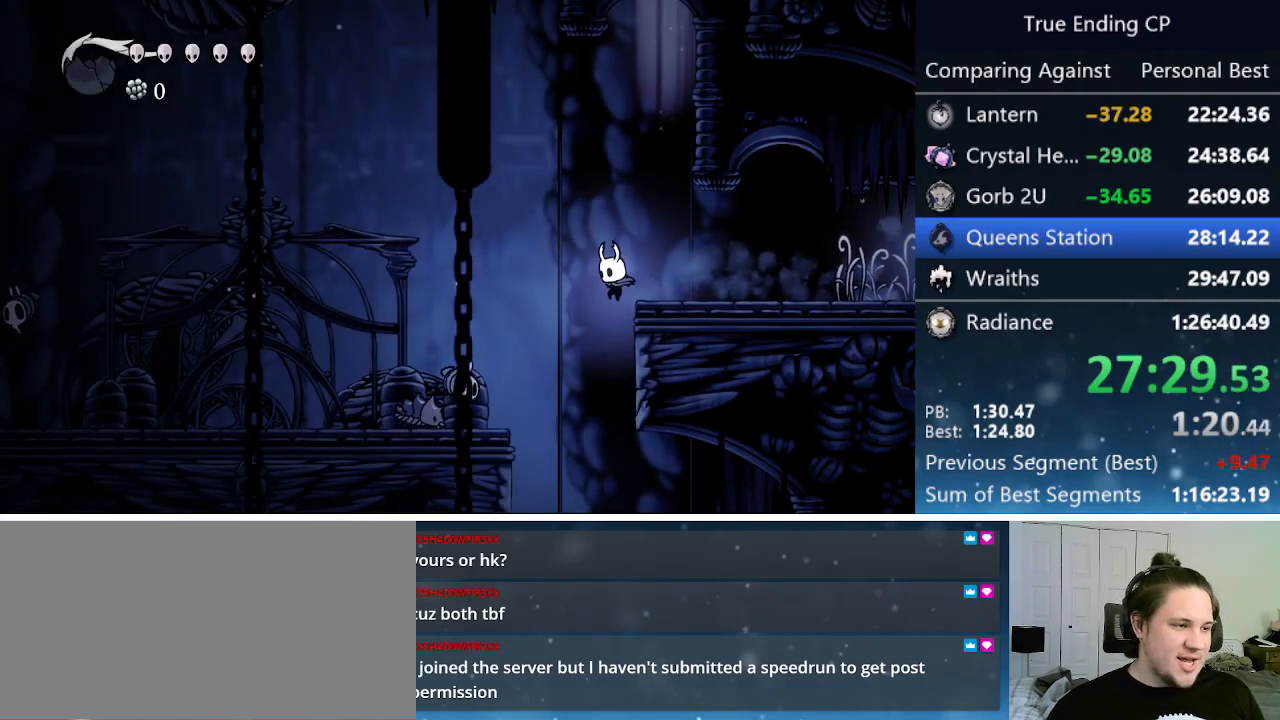
{"keys": ["left"], "events": [[467, "left", "down"]]}
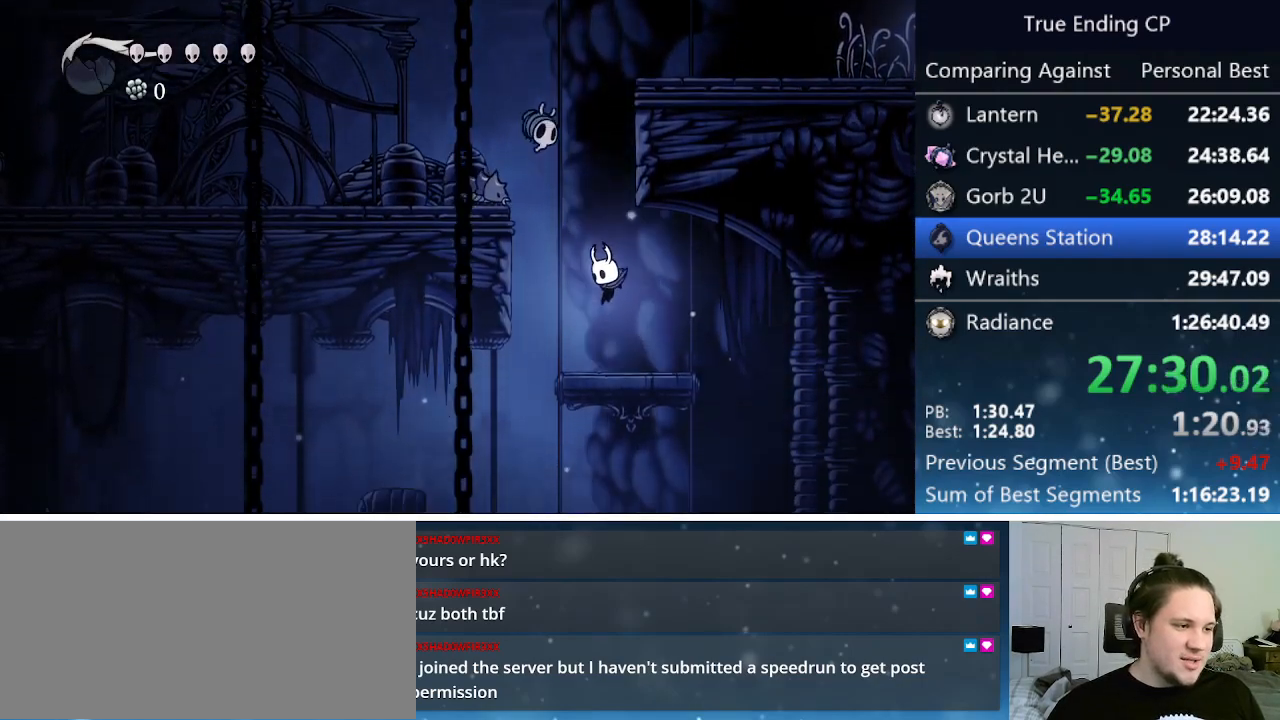
{"keys": ["menu"], "events": [[200, "menu", "down"], [283, "left", "up"], [283, "menu", "up"], [433, "menu", "down"]]}
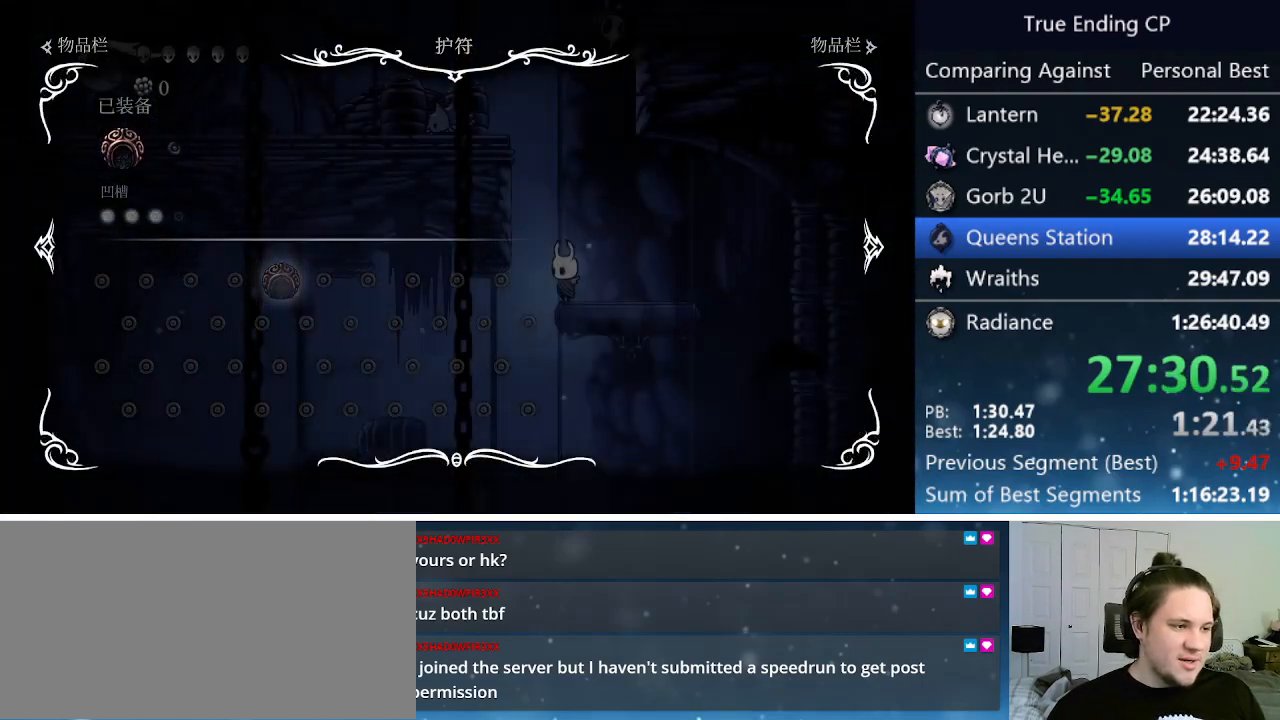
{"keys": [], "events": [[33, "menu", "up"], [167, "left", "down"], [217, "menu", "down"], [267, "left", "up"], [267, "menu", "up"]]}
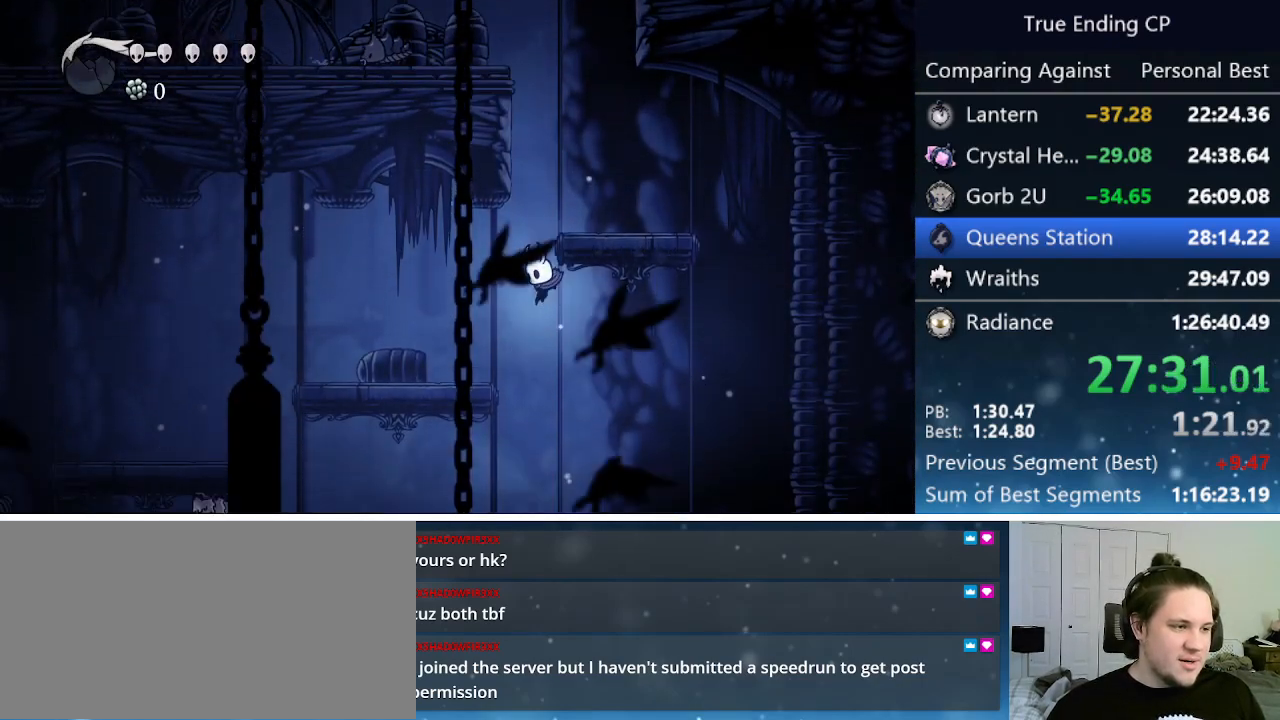
{"keys": [], "events": [[183, "left", "down"], [283, "left", "up"]]}
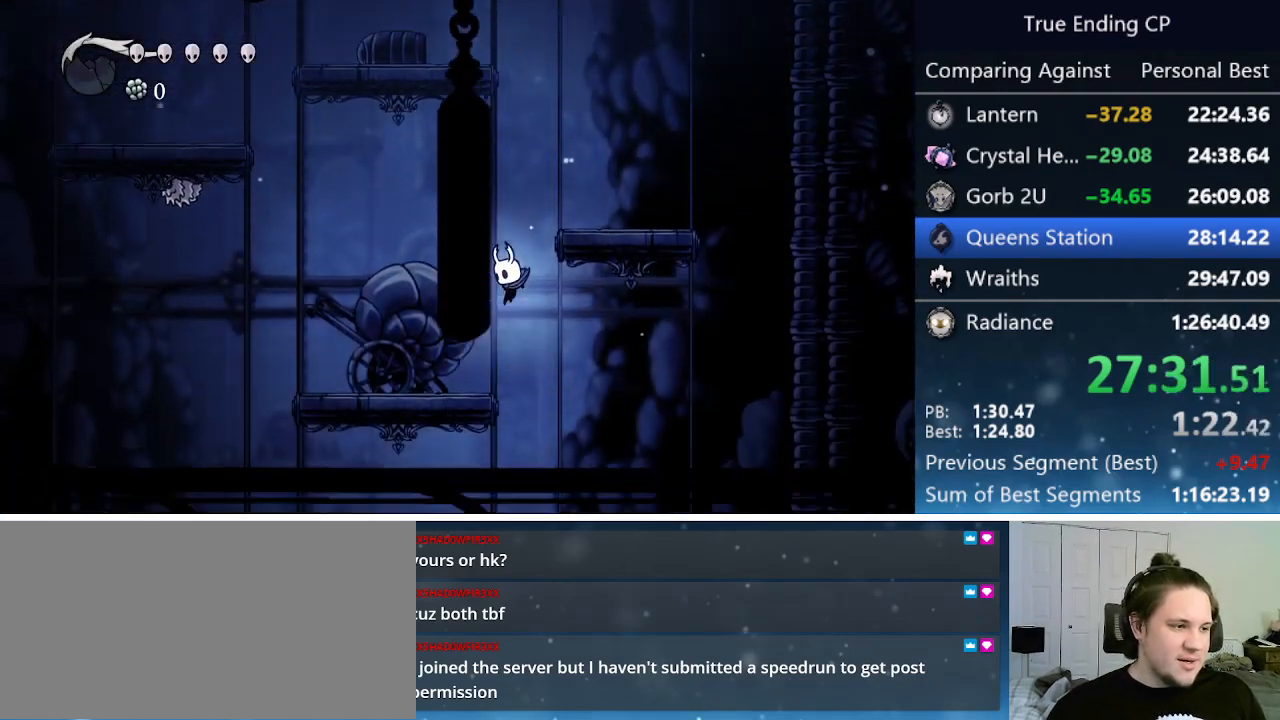
{"keys": ["down"], "events": [[200, "down", "down"]]}
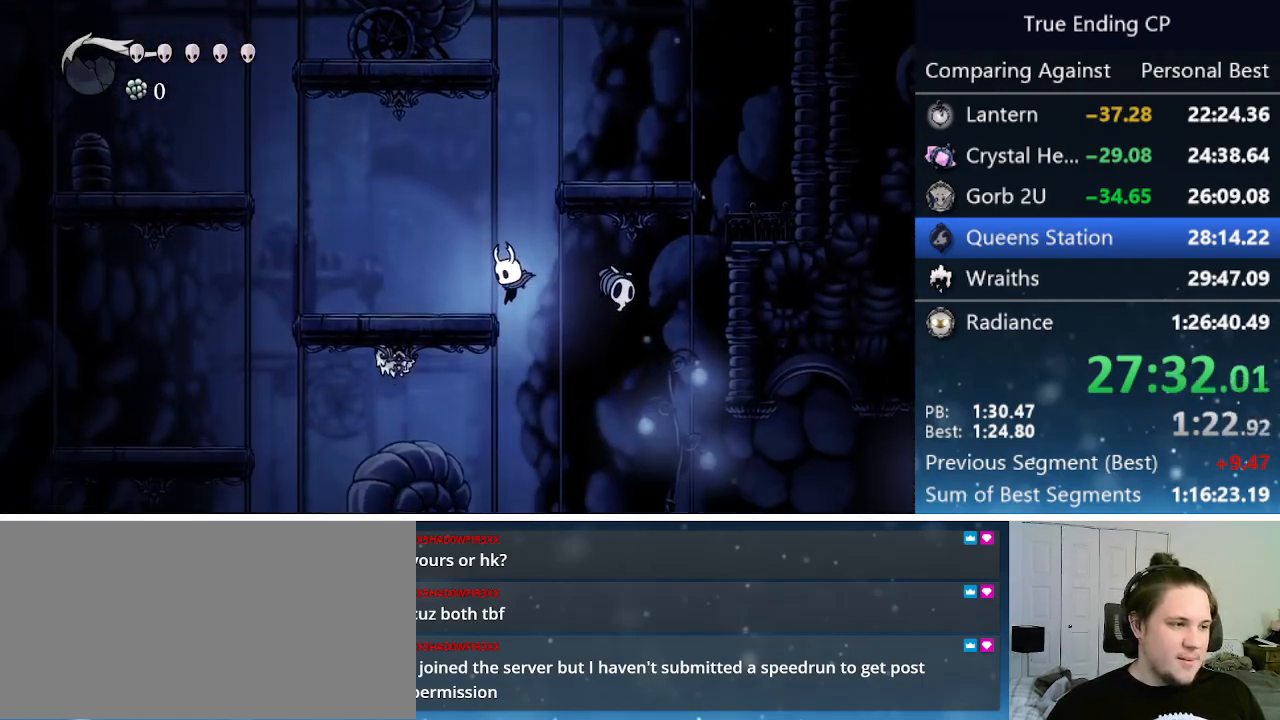
{"keys": ["down"], "events": []}
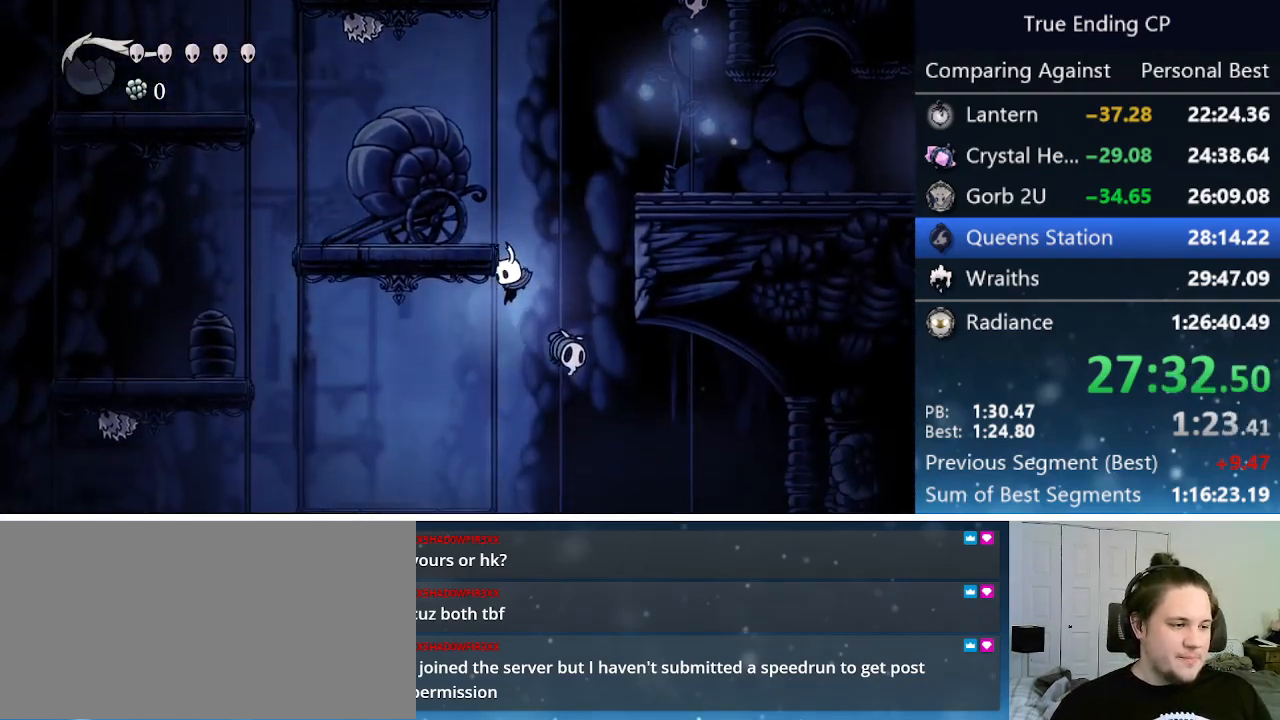
{"keys": ["down"], "events": []}
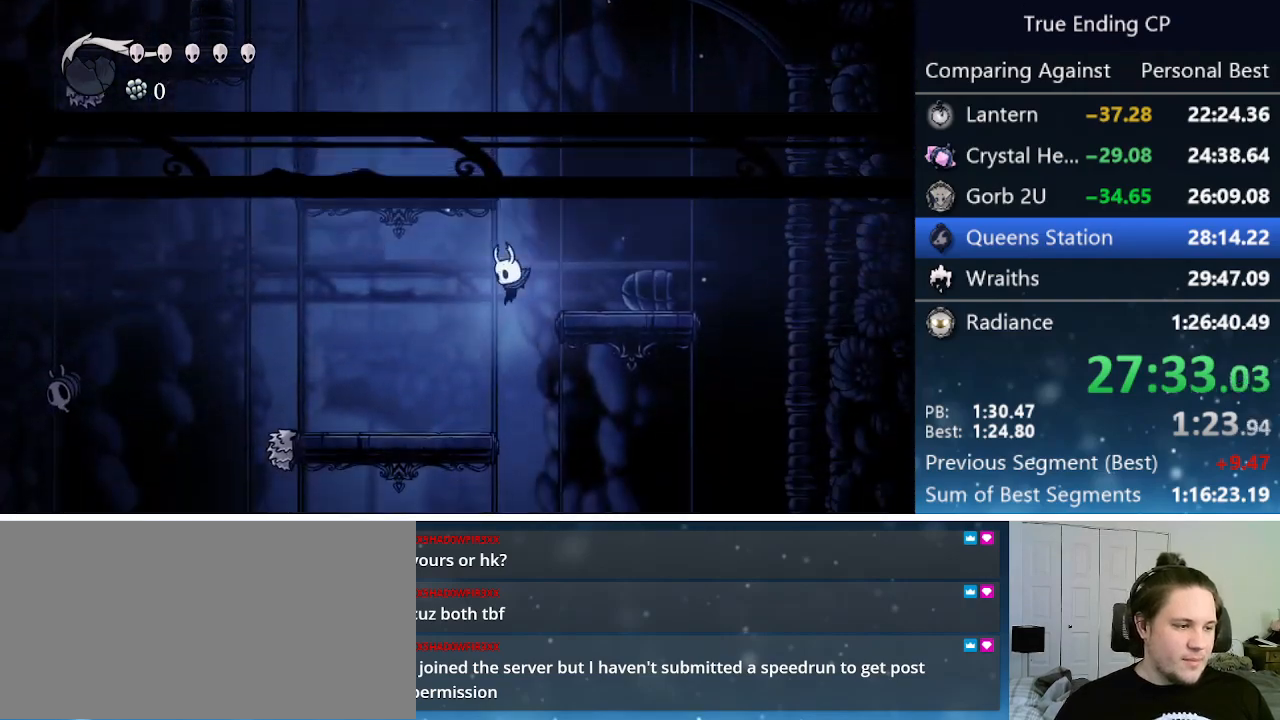
{"keys": ["down"], "events": []}
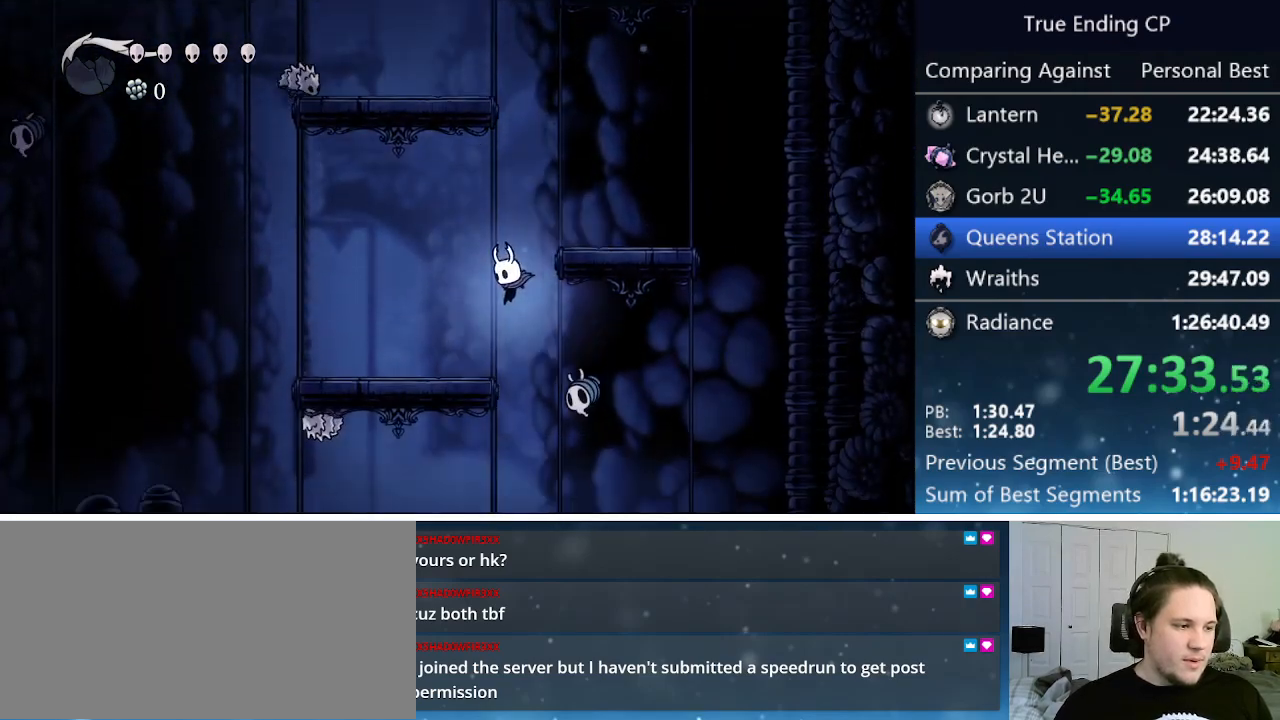
{"keys": ["down", "left"], "events": [[400, "left", "down"]]}